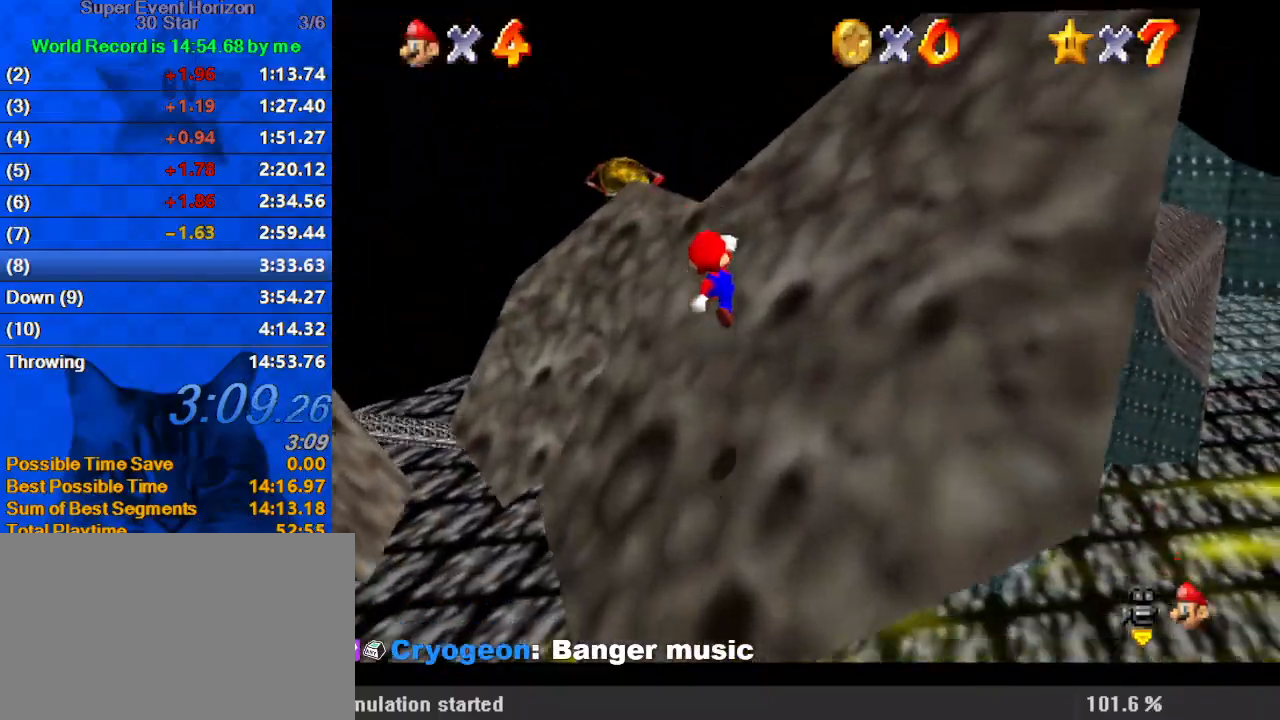
Gameplay with keyboard; each line is a JSON object with the keys held at the frame after it. "events" lists presses ("down") and releases ("up") of "a", "c", "ctrl", "d", "down", "left", "return", "right", "s", "shift", "up", "w", "x" and "y" between this image and that frame as [ms after this image, input, new state], when the widget could be followed in between. No other keys are recorded. Mouse input is not recorded.
{"keys": ["left", "up"], "events": [[200, "d", "up"], [300, "shift", "up"], [433, "left", "down"]]}
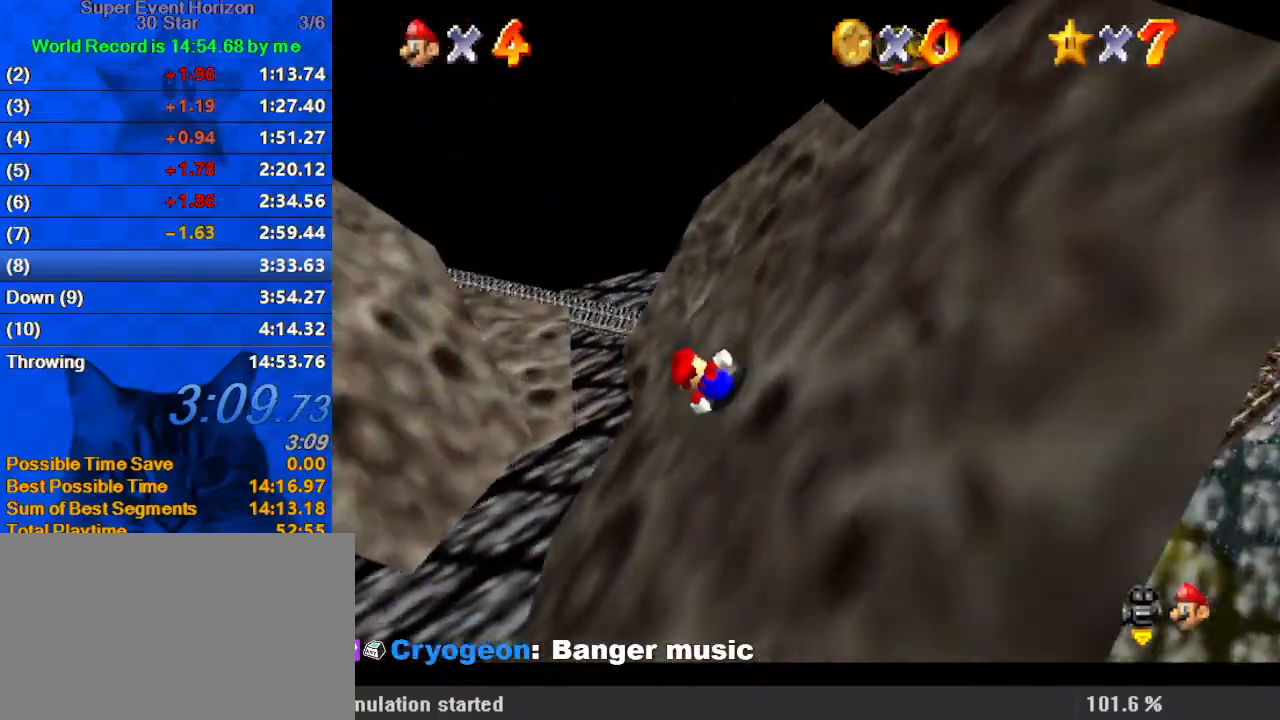
{"keys": ["shift", "up"], "events": [[300, "left", "up"], [333, "shift", "down"]]}
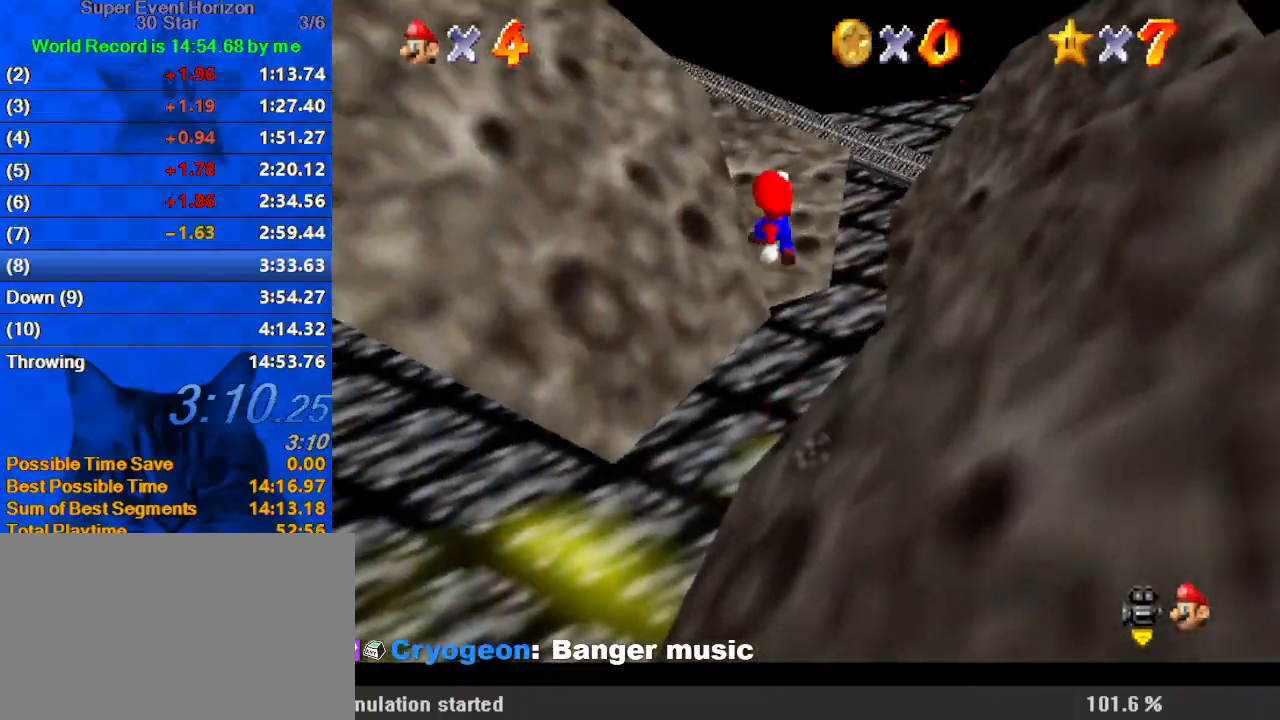
{"keys": ["a", "up"], "events": [[333, "shift", "up"], [433, "a", "down"]]}
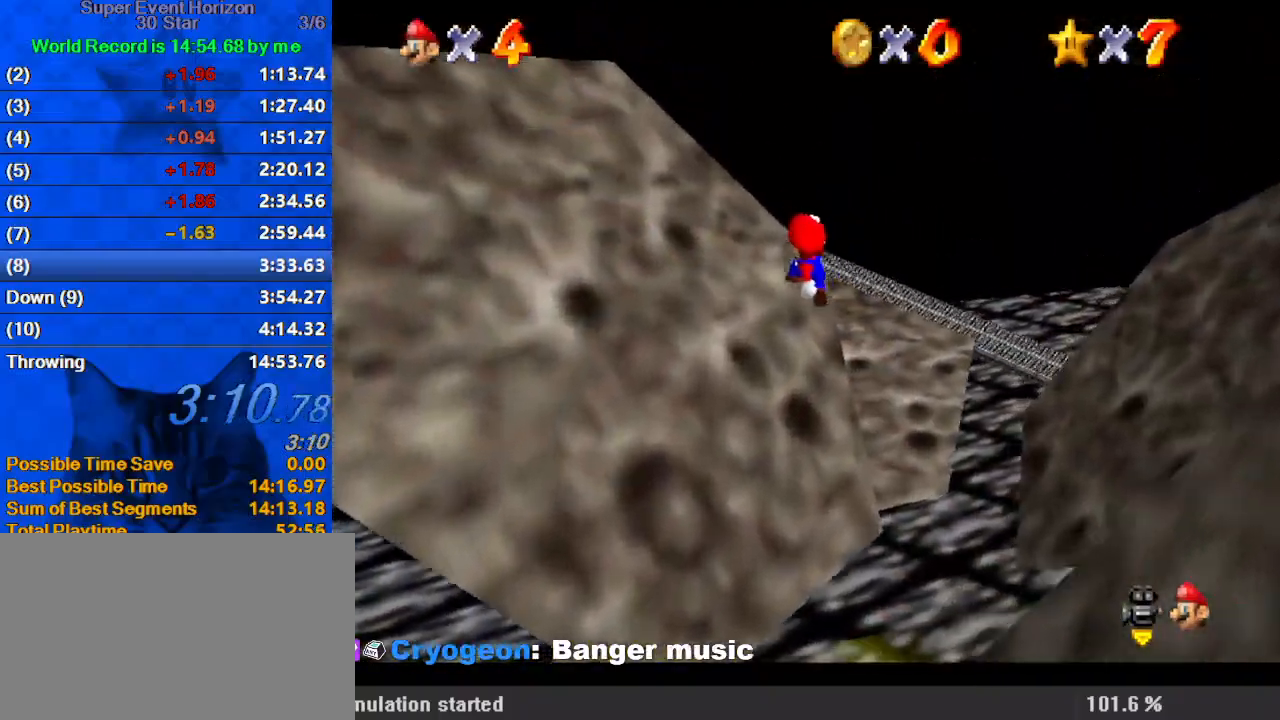
{"keys": ["up"], "events": [[33, "a", "up"], [33, "left", "down"], [200, "left", "up"], [367, "a", "down"], [500, "a", "up"]]}
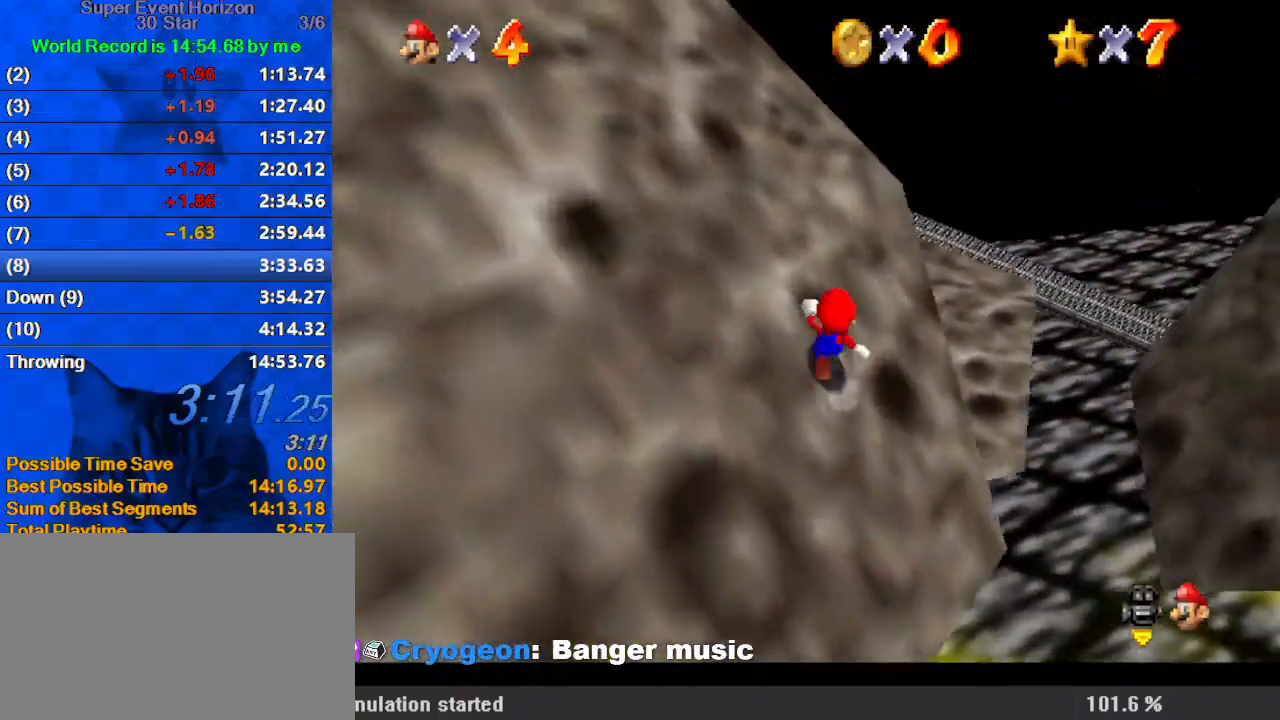
{"keys": ["a", "up"], "events": [[133, "shift", "down"], [167, "ctrl", "down"], [367, "ctrl", "up"], [400, "shift", "up"], [500, "a", "down"]]}
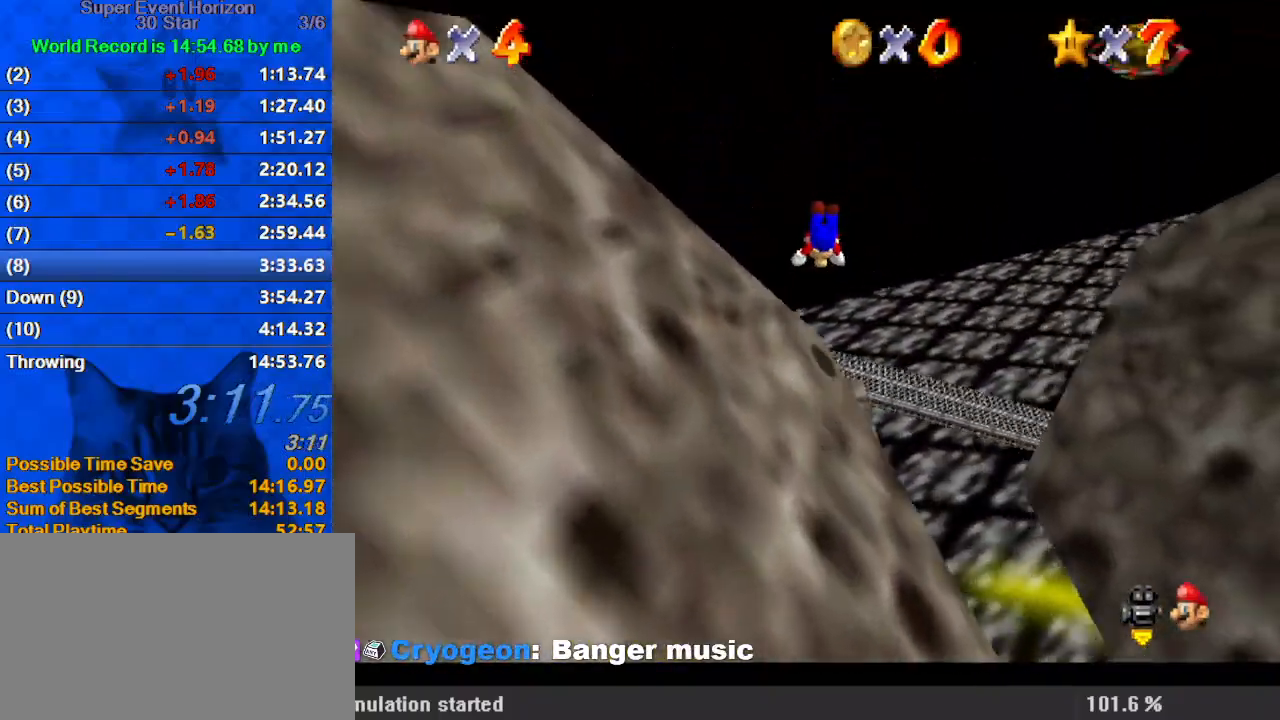
{"keys": ["left", "up"], "events": [[133, "a", "up"], [200, "a", "down"], [200, "left", "down"], [333, "a", "up"], [367, "a", "down"], [467, "a", "up"]]}
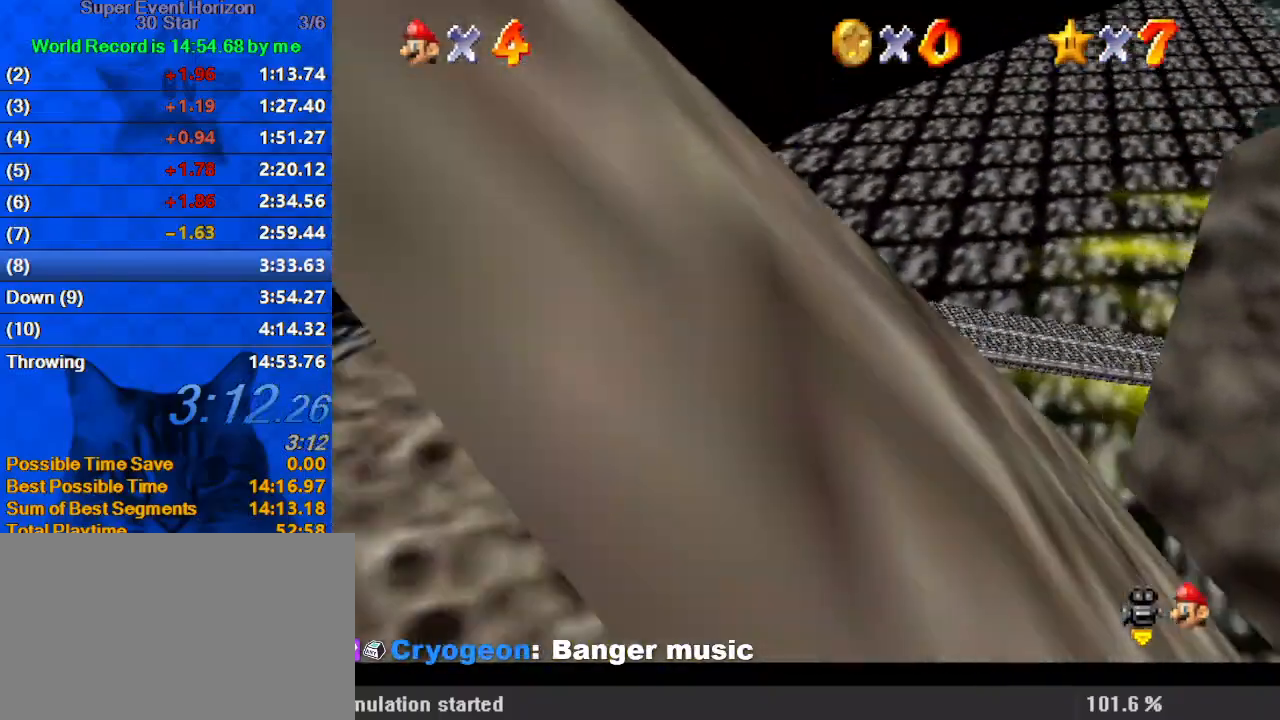
{"keys": ["ctrl", "right", "shift"], "events": [[67, "a", "down"], [167, "a", "up"], [200, "a", "down"], [300, "up", "up"], [333, "a", "up"], [433, "left", "up"], [433, "right", "down"], [433, "shift", "down"], [467, "ctrl", "down"]]}
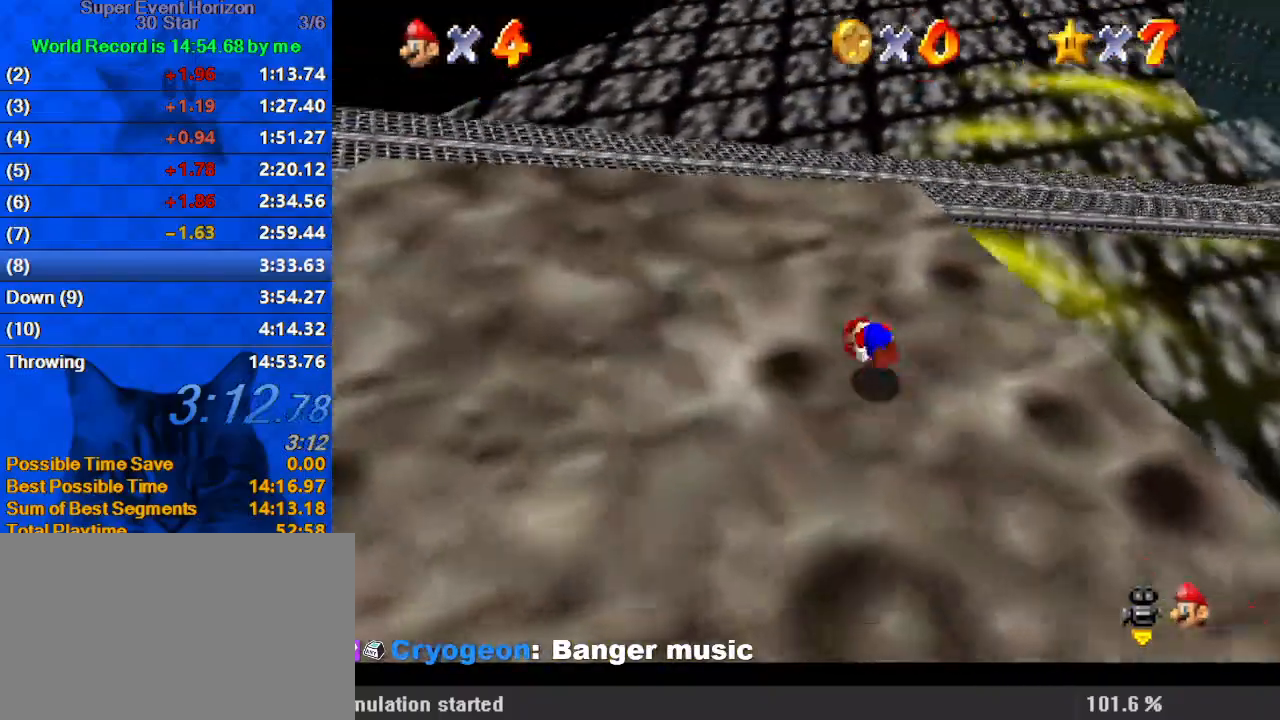
{"keys": ["up"], "events": [[67, "ctrl", "up"], [67, "shift", "up"], [100, "left", "down"], [167, "a", "down"], [167, "left", "up"], [200, "left", "down"], [200, "right", "up"], [267, "a", "up"], [267, "up", "down"], [333, "left", "up"]]}
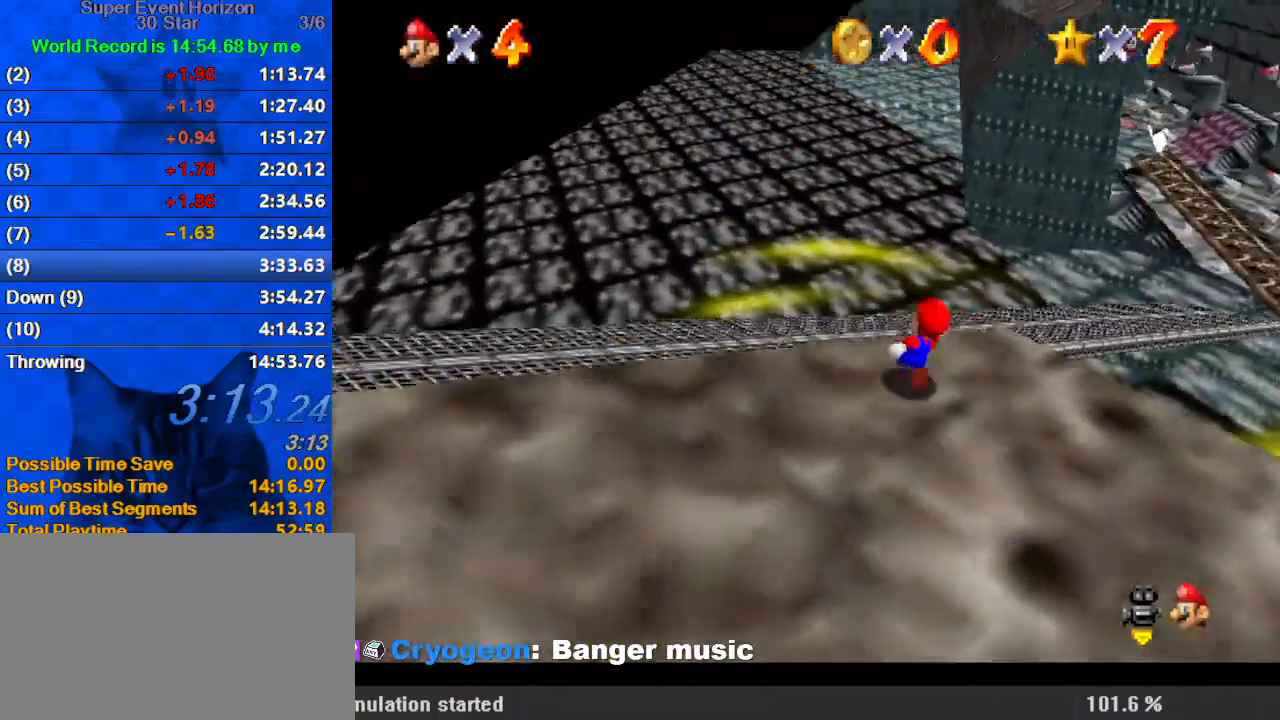
{"keys": ["a", "up"], "events": [[133, "right", "down"], [167, "right", "up"], [167, "y", "down"], [200, "shift", "down"], [367, "right", "down"], [367, "y", "up"], [433, "a", "down"], [433, "shift", "up"], [500, "right", "up"]]}
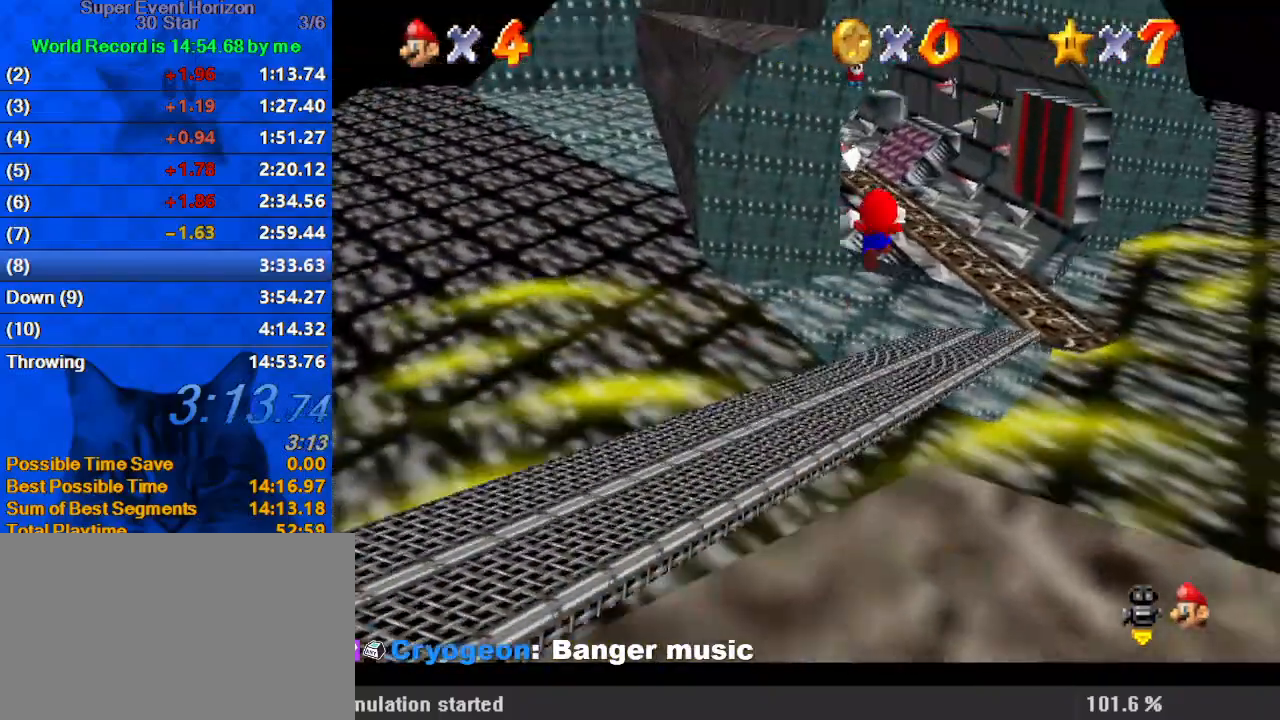
{"keys": ["right", "up"], "events": [[67, "a", "up"], [133, "right", "down"], [167, "a", "down"], [367, "a", "up"]]}
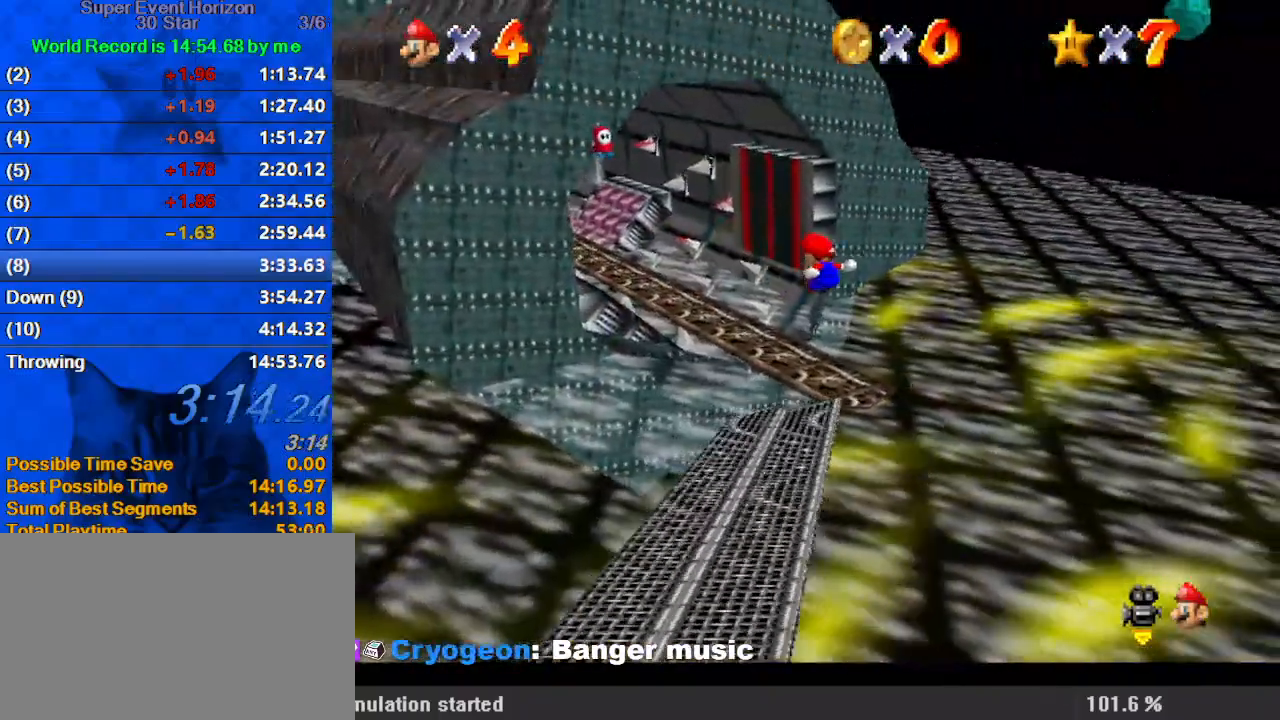
{"keys": ["right"], "events": [[400, "up", "up"]]}
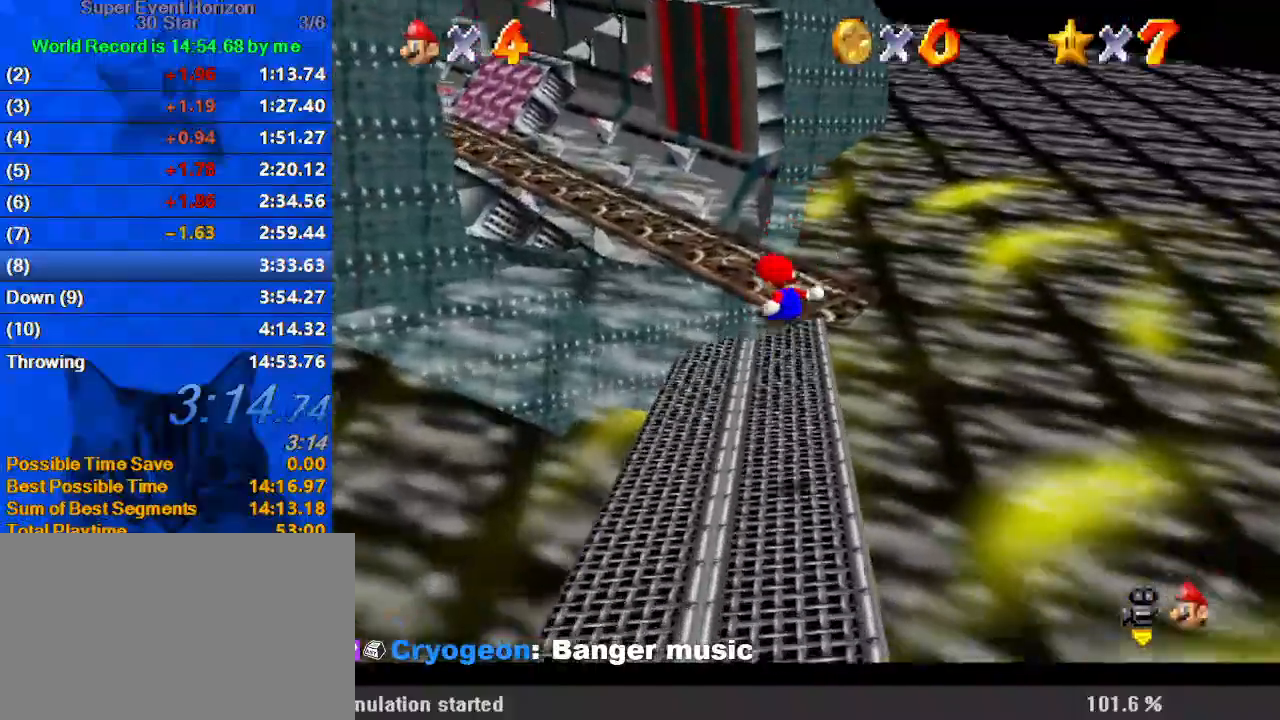
{"keys": ["up"], "events": [[67, "up", "down"], [233, "right", "up"]]}
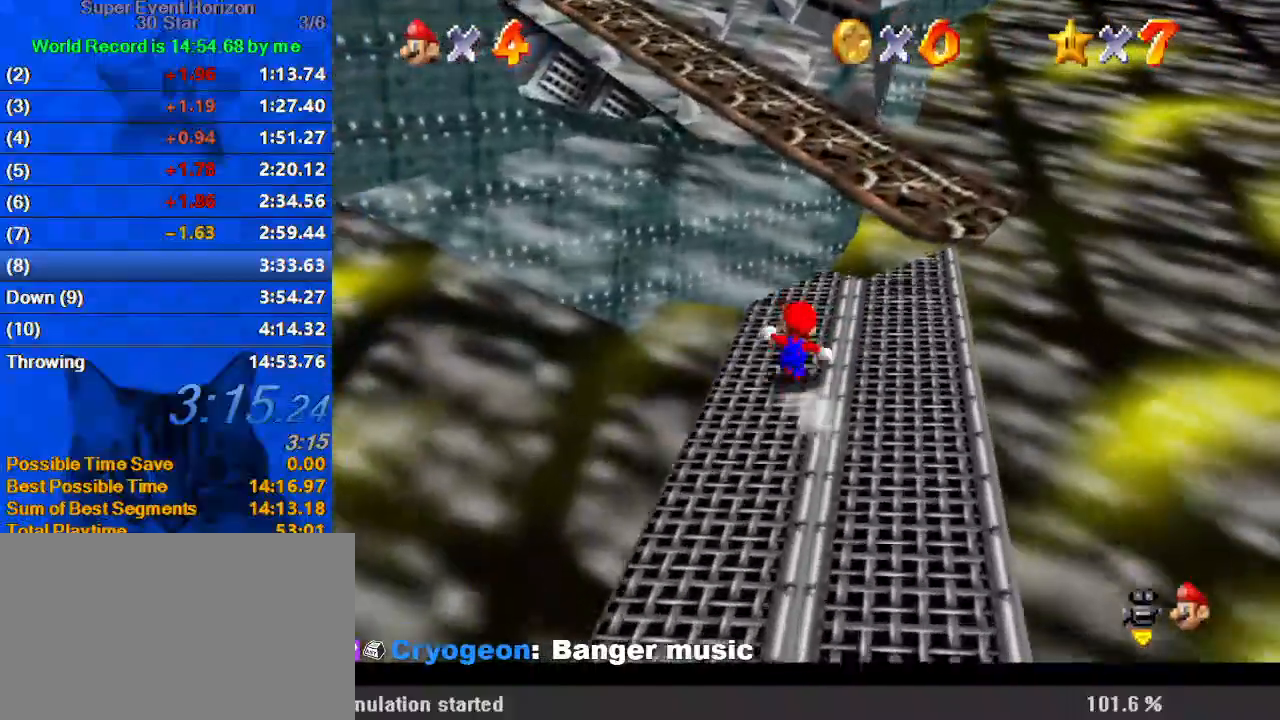
{"keys": ["d", "up"], "events": [[167, "y", "down"], [200, "shift", "down"], [300, "y", "up"], [367, "d", "down"], [467, "shift", "up"]]}
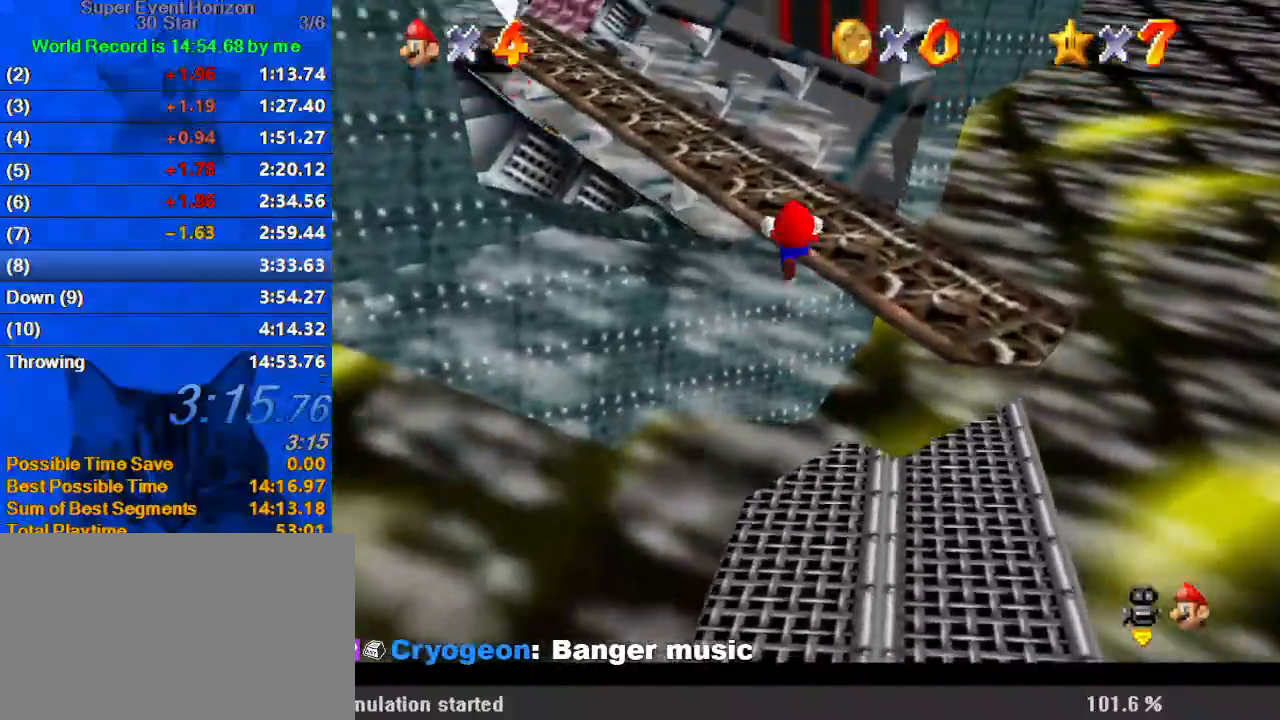
{"keys": ["d", "right", "up"], "events": [[33, "d", "up"], [67, "d", "down"], [200, "d", "up"], [267, "d", "down"], [433, "d", "up"], [500, "d", "down"], [500, "right", "down"]]}
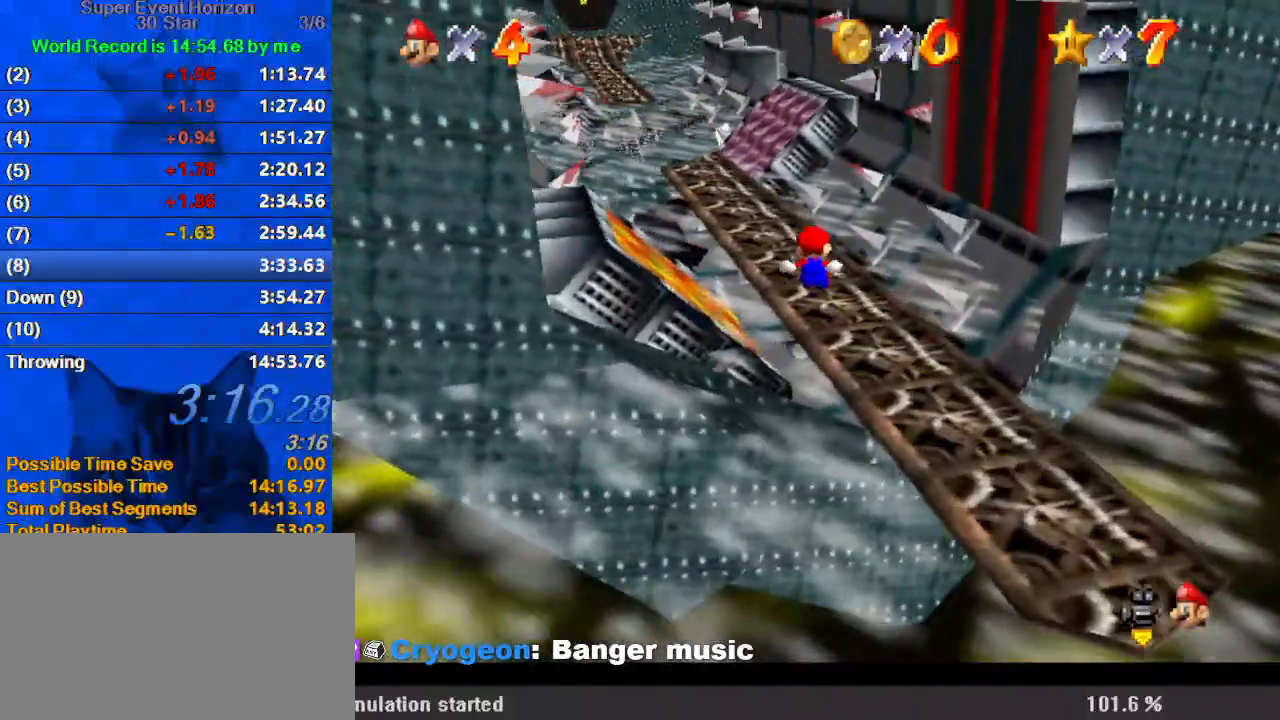
{"keys": ["right", "up"], "events": [[67, "d", "up"], [133, "right", "up"], [167, "d", "down"], [267, "d", "up"], [500, "right", "down"]]}
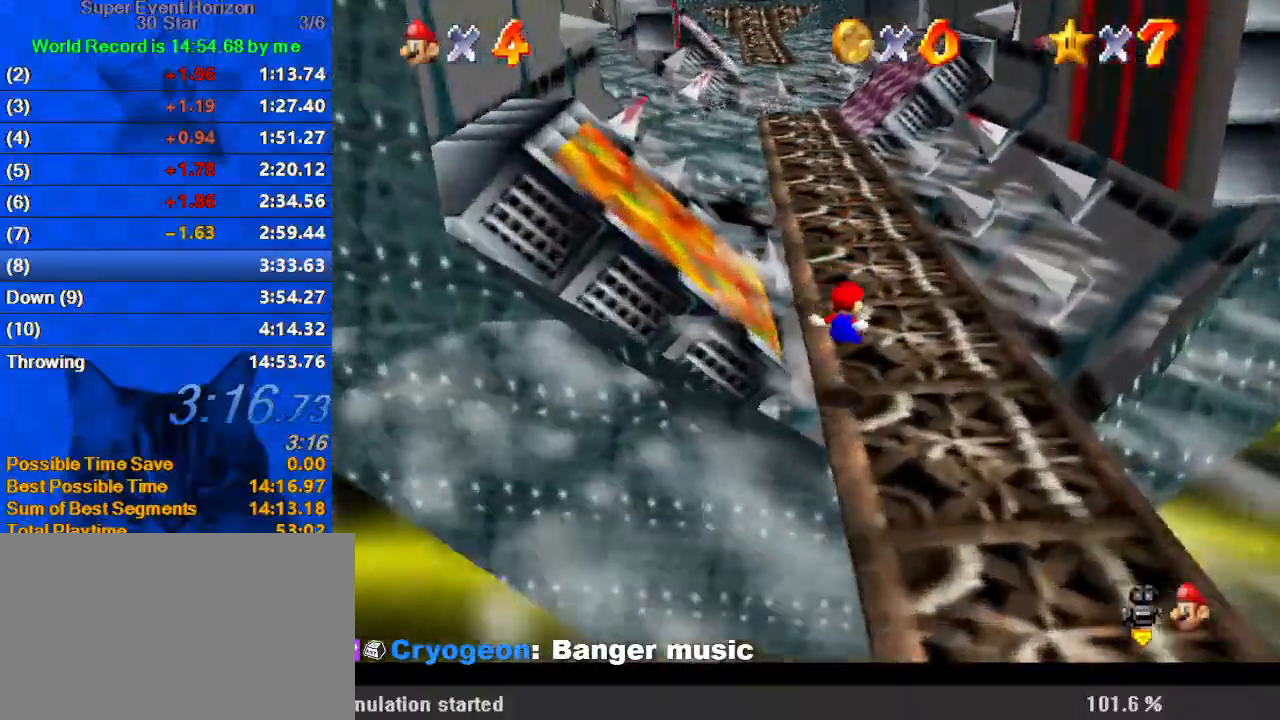
{"keys": ["ctrl", "up"], "events": [[133, "right", "up"], [400, "ctrl", "down"]]}
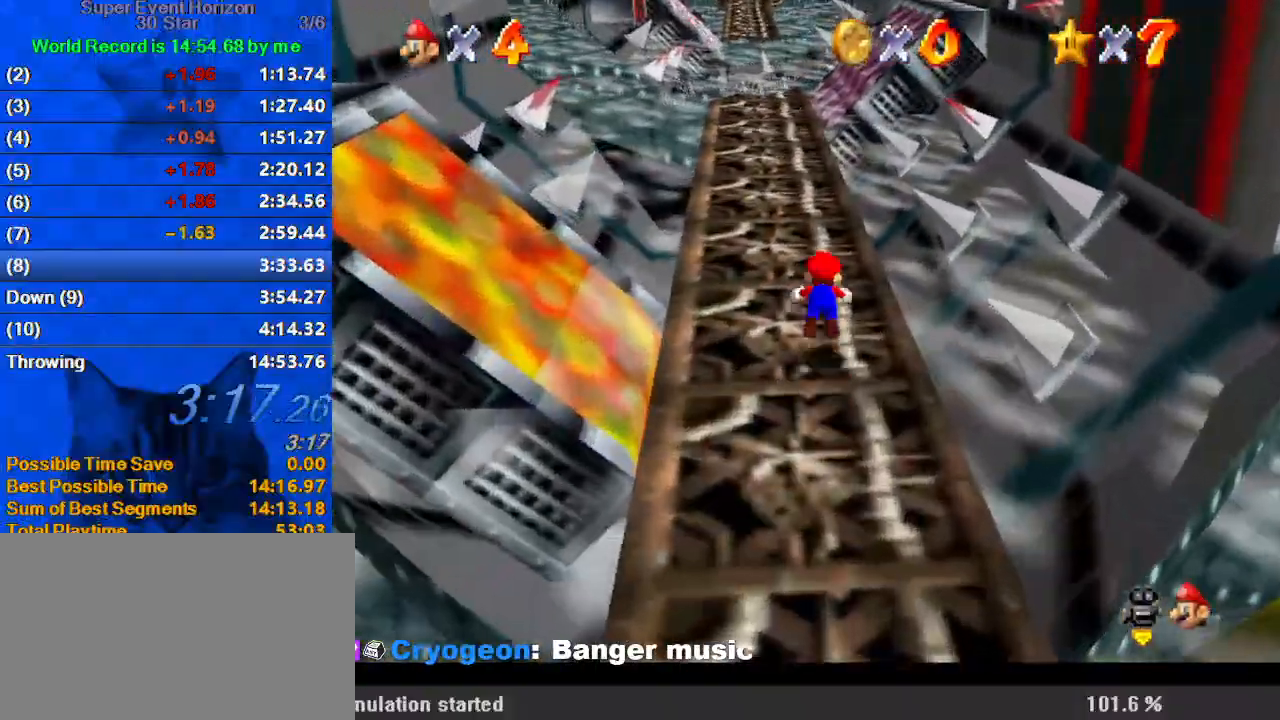
{"keys": ["up"], "events": [[67, "left", "down"], [100, "ctrl", "up"], [300, "left", "up"], [333, "ctrl", "down"], [333, "shift", "down"], [467, "ctrl", "up"], [467, "shift", "up"]]}
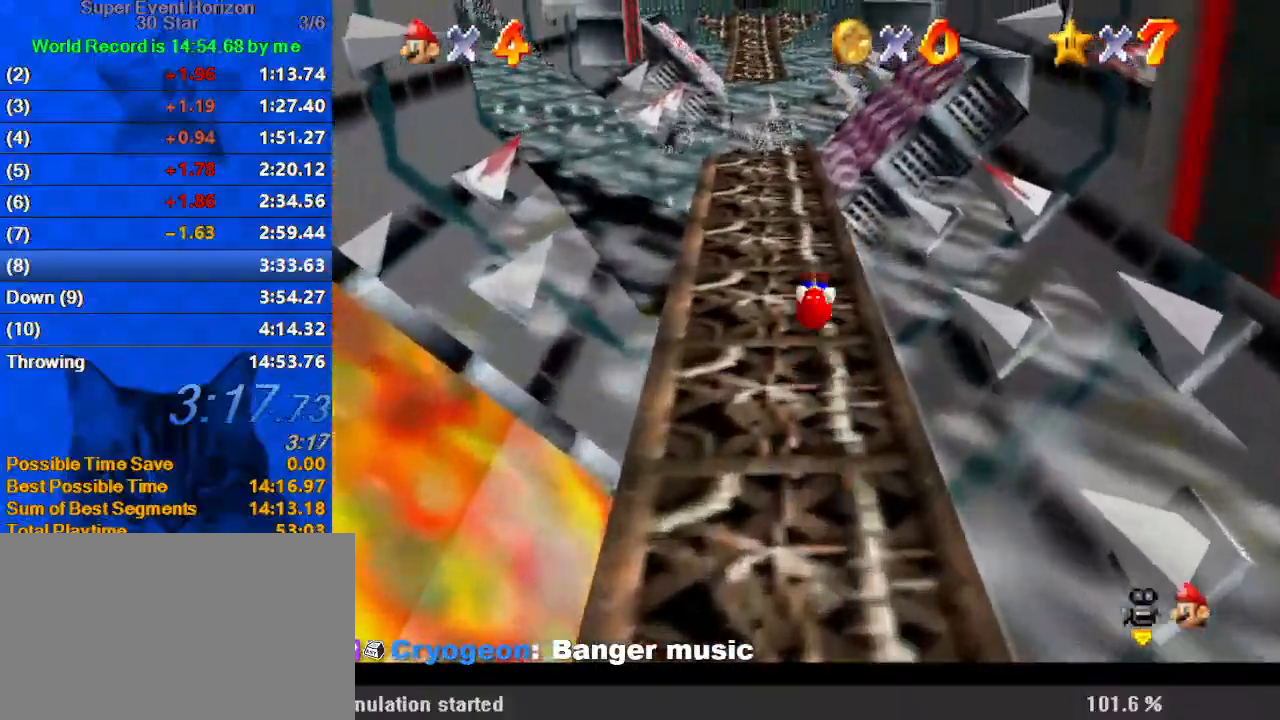
{"keys": ["up", "y"], "events": [[67, "a", "down"], [67, "left", "down"], [167, "a", "up"], [200, "a", "down"], [333, "left", "up"], [400, "a", "up"], [467, "y", "down"]]}
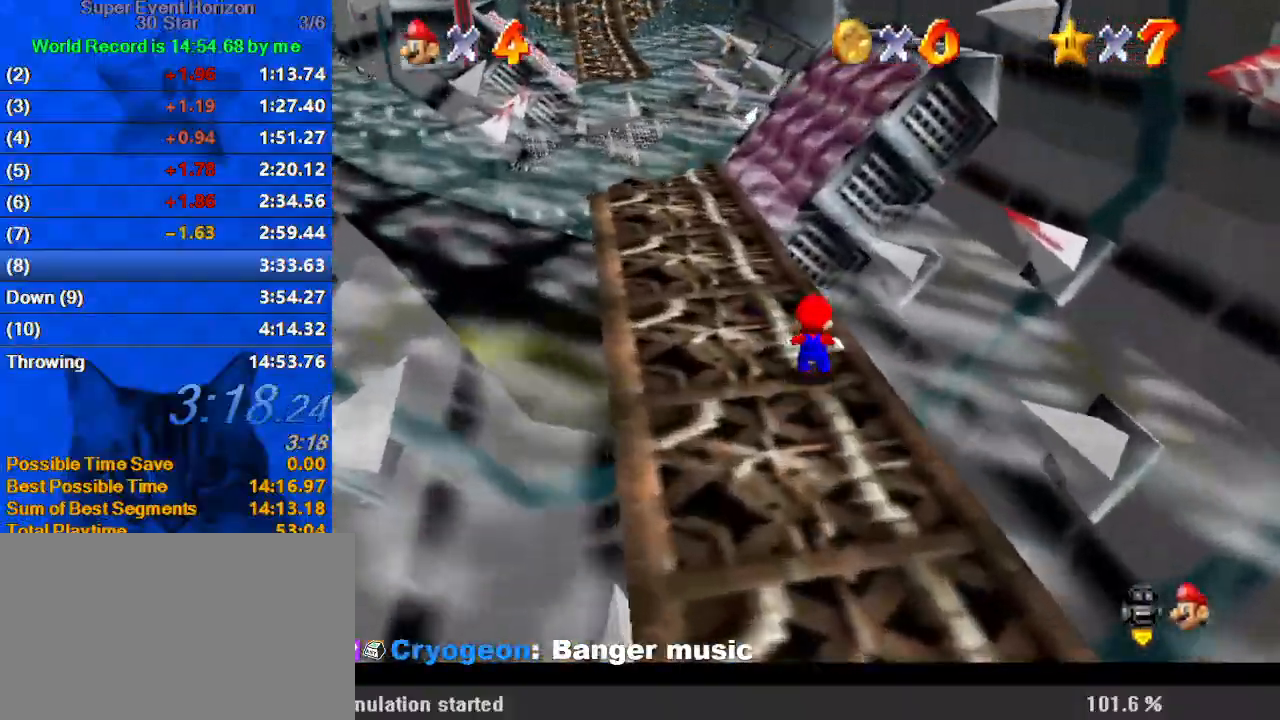
{"keys": ["d", "up"], "events": [[67, "shift", "down"], [200, "left", "down"], [300, "y", "up"], [333, "shift", "up"], [400, "d", "down"], [400, "left", "up"]]}
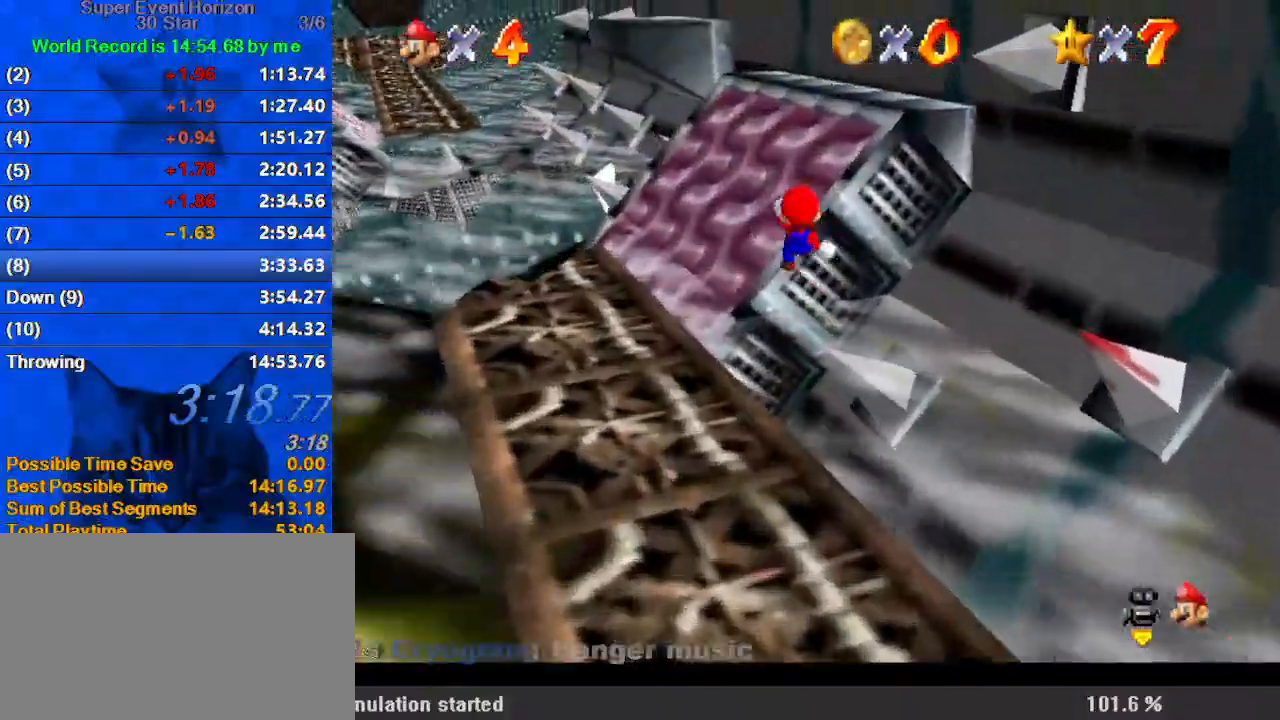
{"keys": ["d", "right", "up"], "events": [[33, "d", "up"], [133, "d", "down"], [133, "right", "down"], [267, "d", "up"], [300, "d", "down"], [433, "d", "up"], [500, "d", "down"]]}
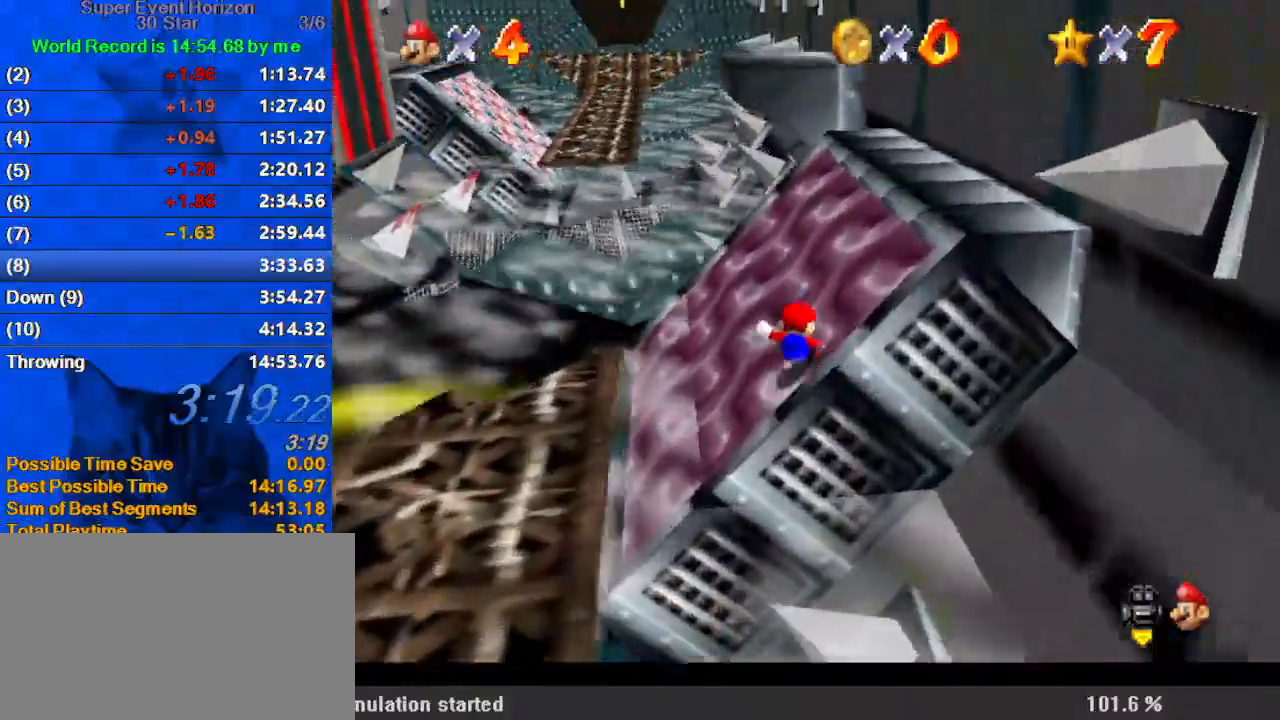
{"keys": ["right", "up"], "events": [[133, "d", "up"], [233, "up", "up"], [400, "up", "down"]]}
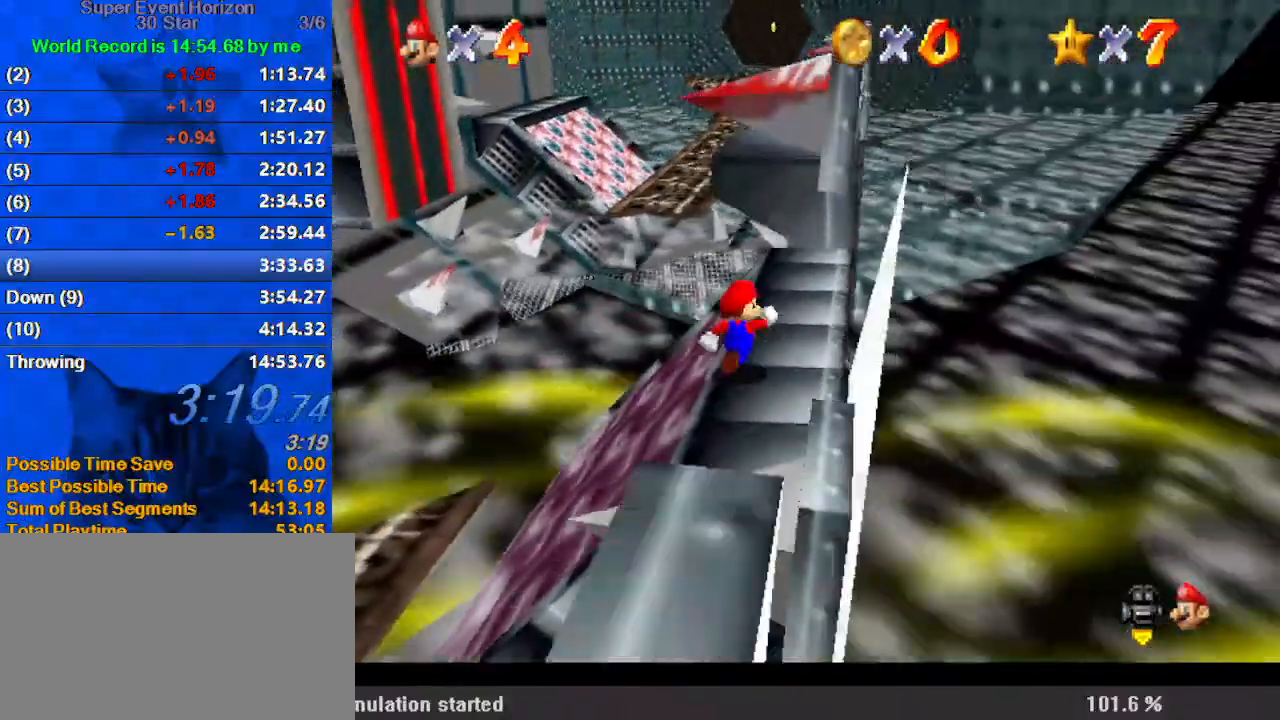
{"keys": ["right", "shift", "up", "y"], "events": [[100, "right", "up"], [267, "y", "down"], [367, "right", "down"], [367, "shift", "down"]]}
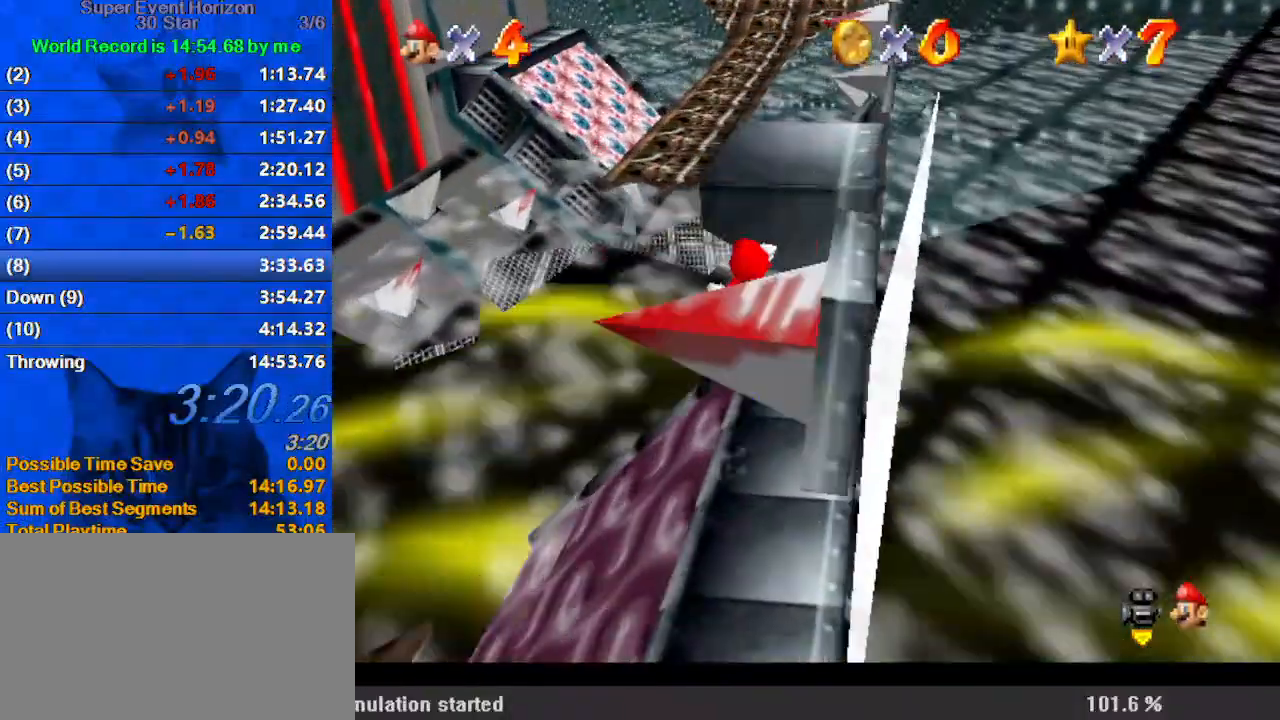
{"keys": ["shift", "y"], "events": [[100, "right", "up"], [100, "shift", "up"], [200, "up", "up"], [233, "shift", "down"], [300, "down", "down"], [300, "right", "down"], [333, "shift", "up"], [433, "down", "up"], [433, "shift", "down"], [467, "right", "up"]]}
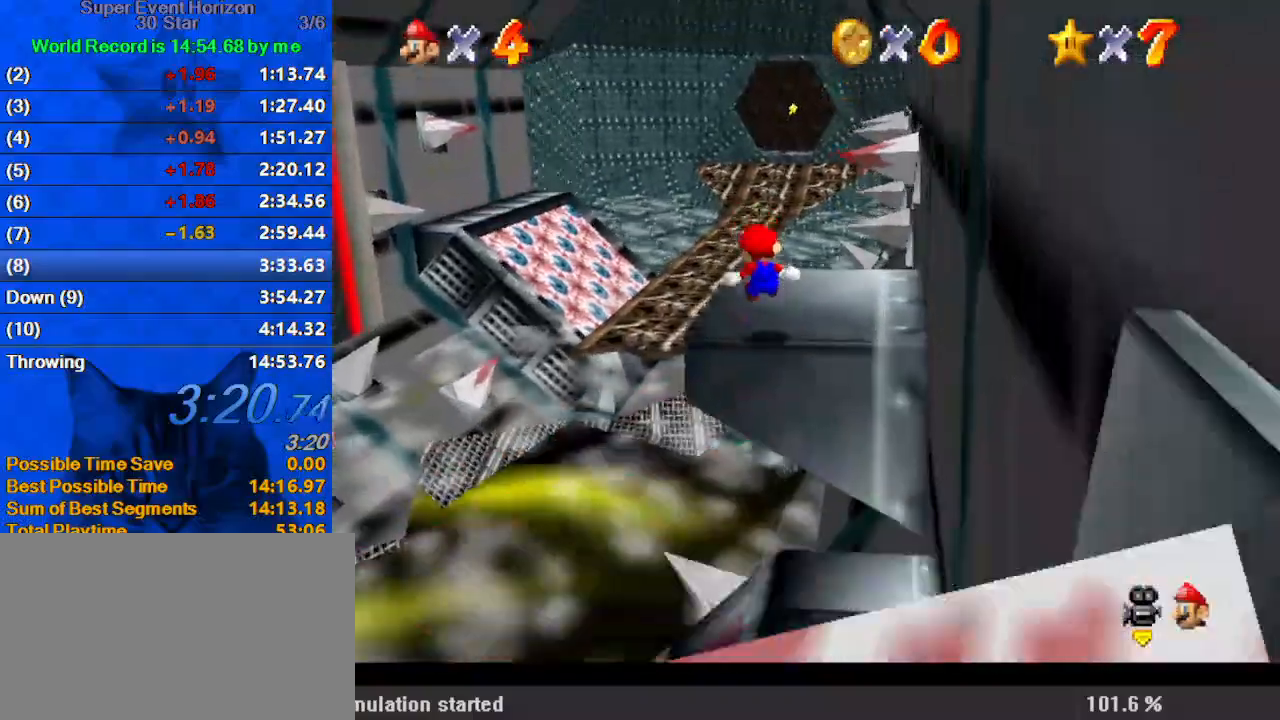
{"keys": ["shift", "up", "y"], "events": [[33, "shift", "up"], [33, "up", "down"], [100, "shift", "down"], [167, "shift", "up"], [233, "shift", "down"], [333, "shift", "up"], [400, "shift", "down"]]}
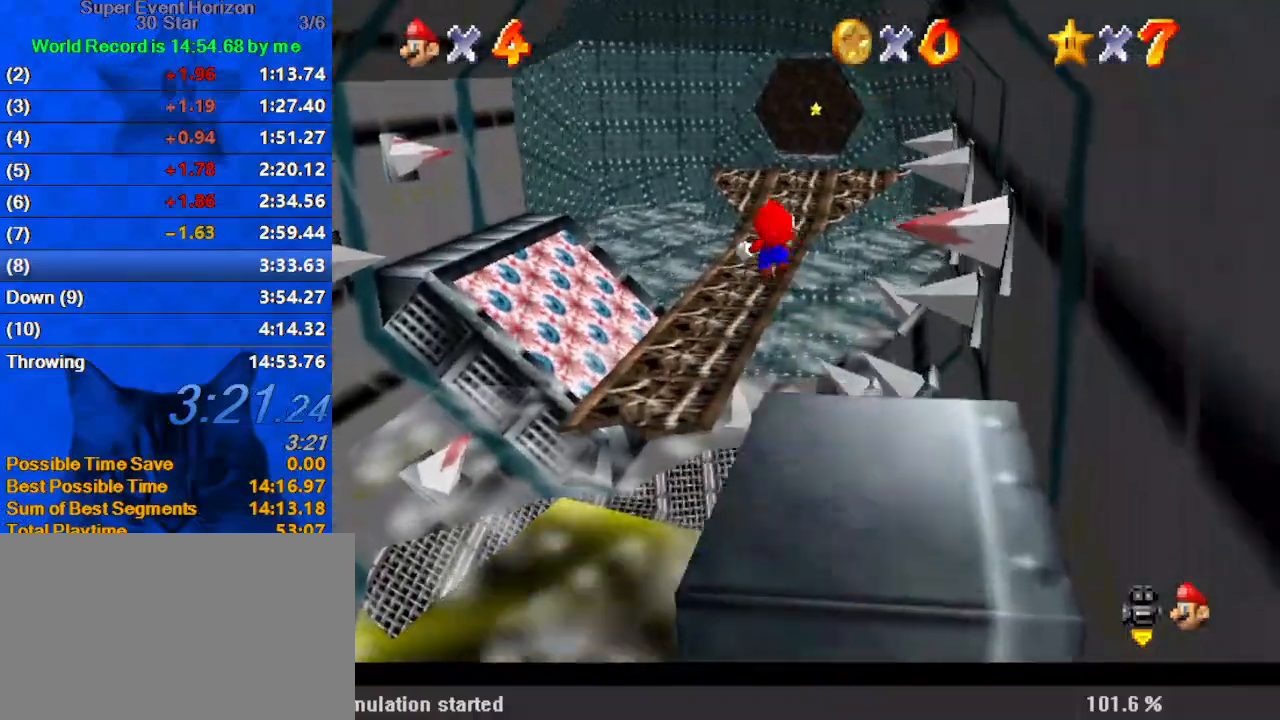
{"keys": ["a", "left", "up"], "events": [[33, "left", "down"], [100, "shift", "up"], [167, "y", "up"], [200, "left", "up"], [267, "a", "down"], [333, "left", "down"], [400, "a", "up"], [433, "a", "down"]]}
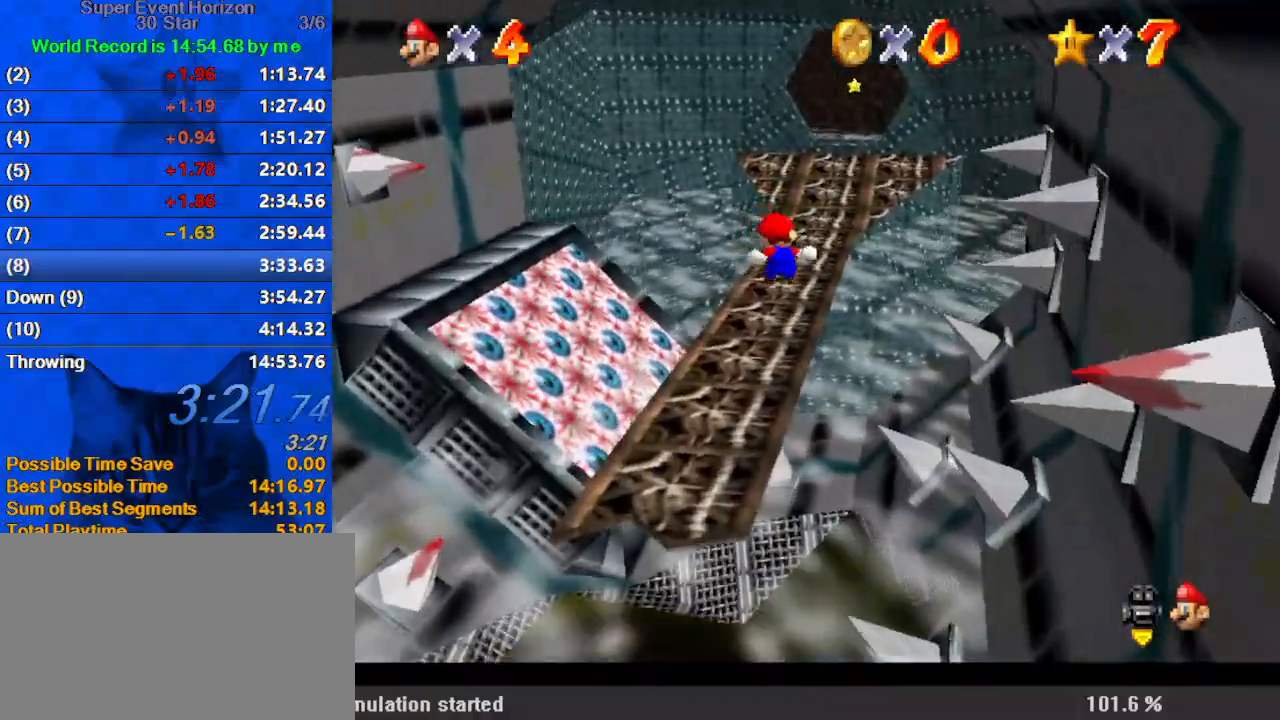
{"keys": ["s", "up"], "events": [[33, "left", "up"], [67, "a", "up"], [167, "left", "down"], [267, "w", "down"], [300, "left", "up"], [367, "w", "up"], [400, "s", "down"]]}
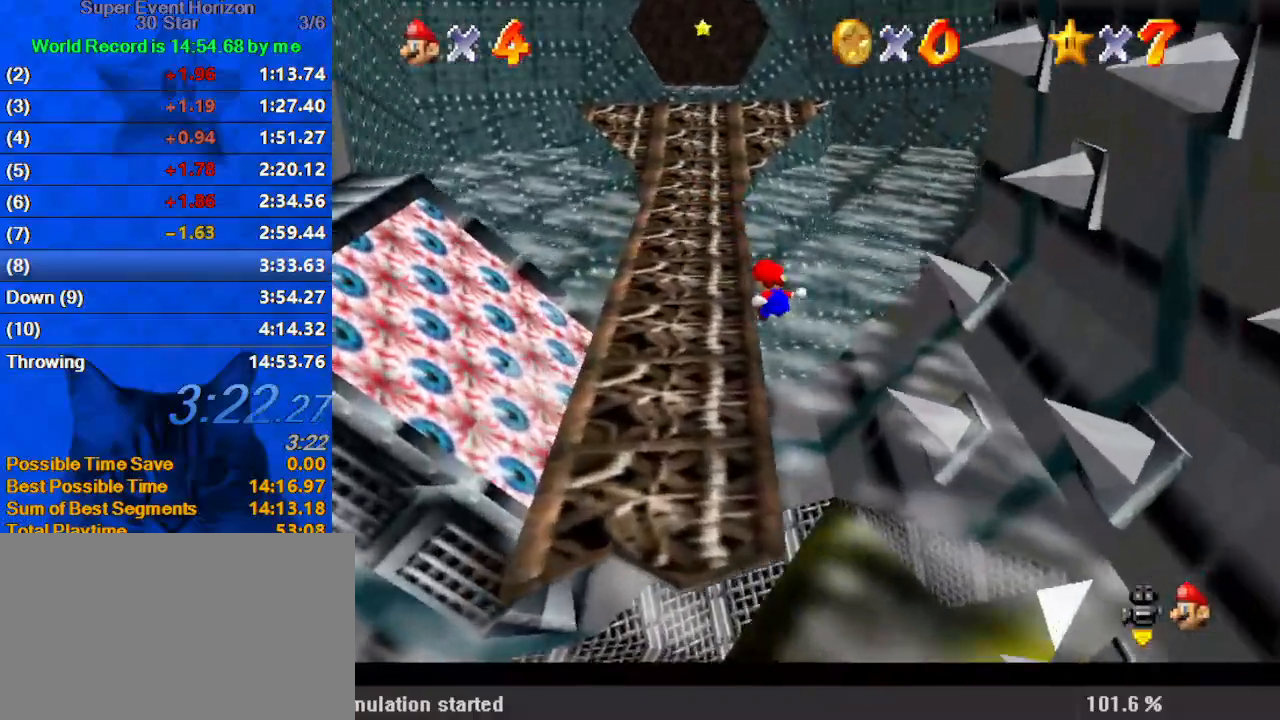
{"keys": ["shift", "up"], "events": [[100, "s", "up"], [133, "left", "down"], [367, "left", "up"], [500, "shift", "down"]]}
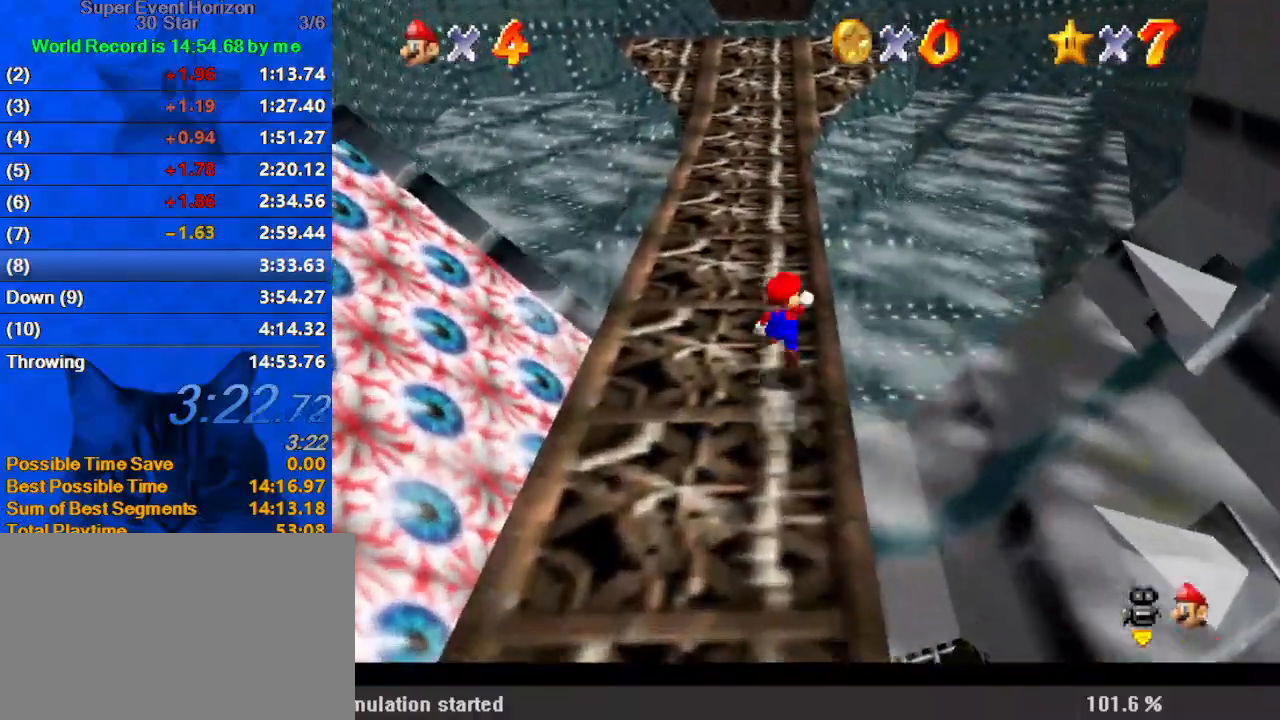
{"keys": ["up"], "events": [[33, "ctrl", "down"], [167, "shift", "up"], [233, "ctrl", "up"], [333, "w", "down"], [500, "w", "up"]]}
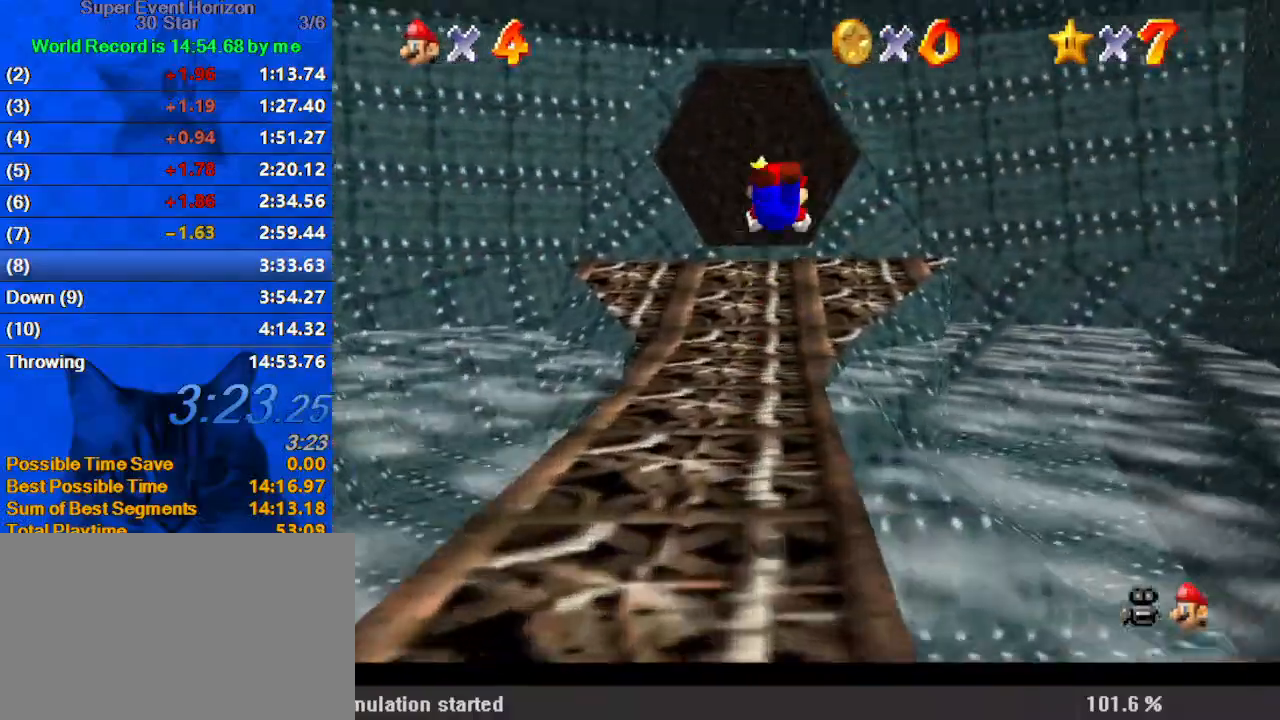
{"keys": ["ctrl", "shift", "up"], "events": [[433, "shift", "down"], [467, "ctrl", "down"]]}
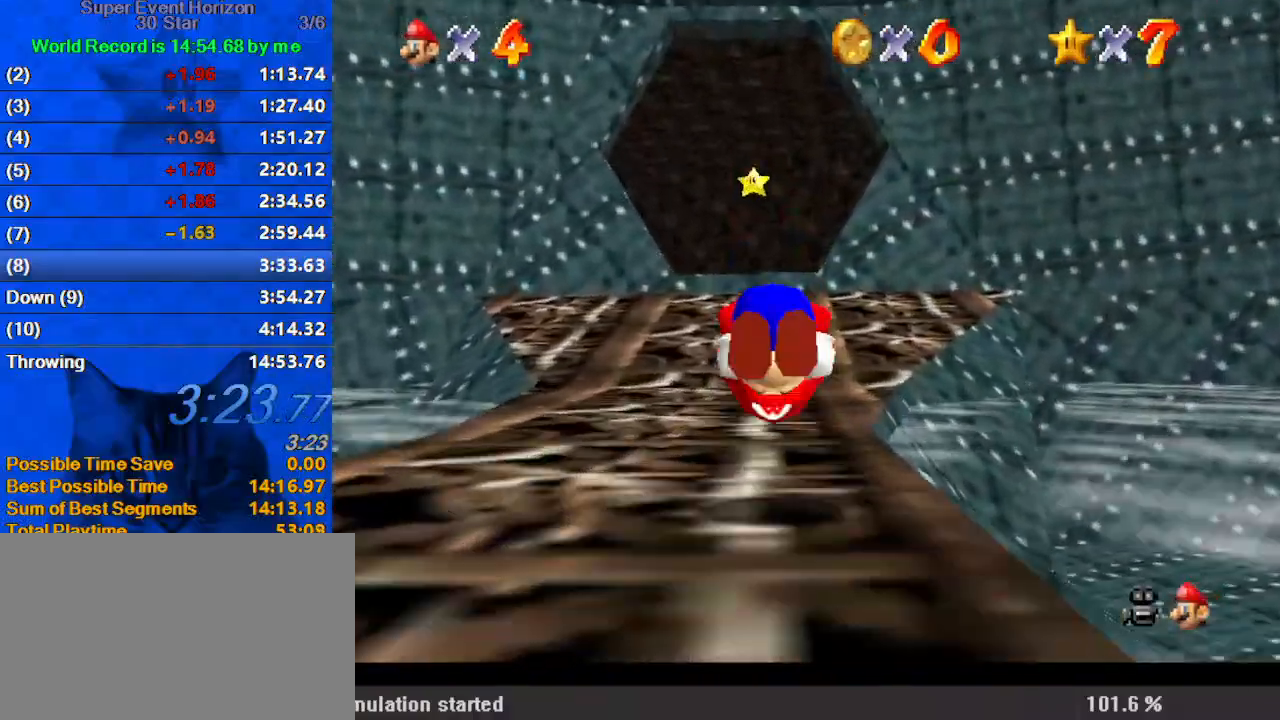
{"keys": ["up"], "events": [[67, "ctrl", "up"], [67, "shift", "up"], [167, "s", "down"], [233, "left", "down"], [333, "left", "up"], [333, "s", "up"]]}